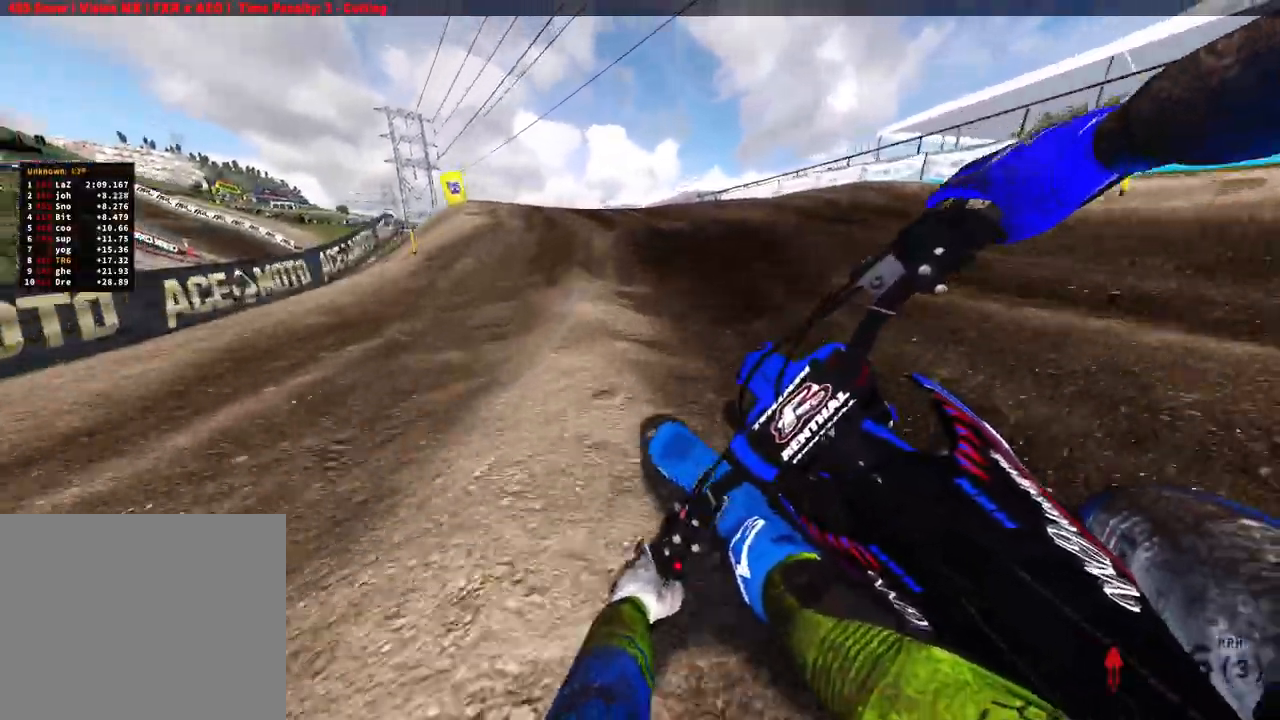
Gameplay with a controller (PlayStation layout); each line is a JSON object with the inputs held at the frame after it (dt_ms = milliseconds from this image to that frame). "events" lists button and stick changes between this image and that frame as [ms after this image, input, new state], when the widget could be followed in between. Not read: other_buttons.
{"dt_ms": 500, "buttons": ["R2"], "left_stick": "up-left", "right_stick": "up-right", "events": [[433, "right_stick", "up-right"]]}
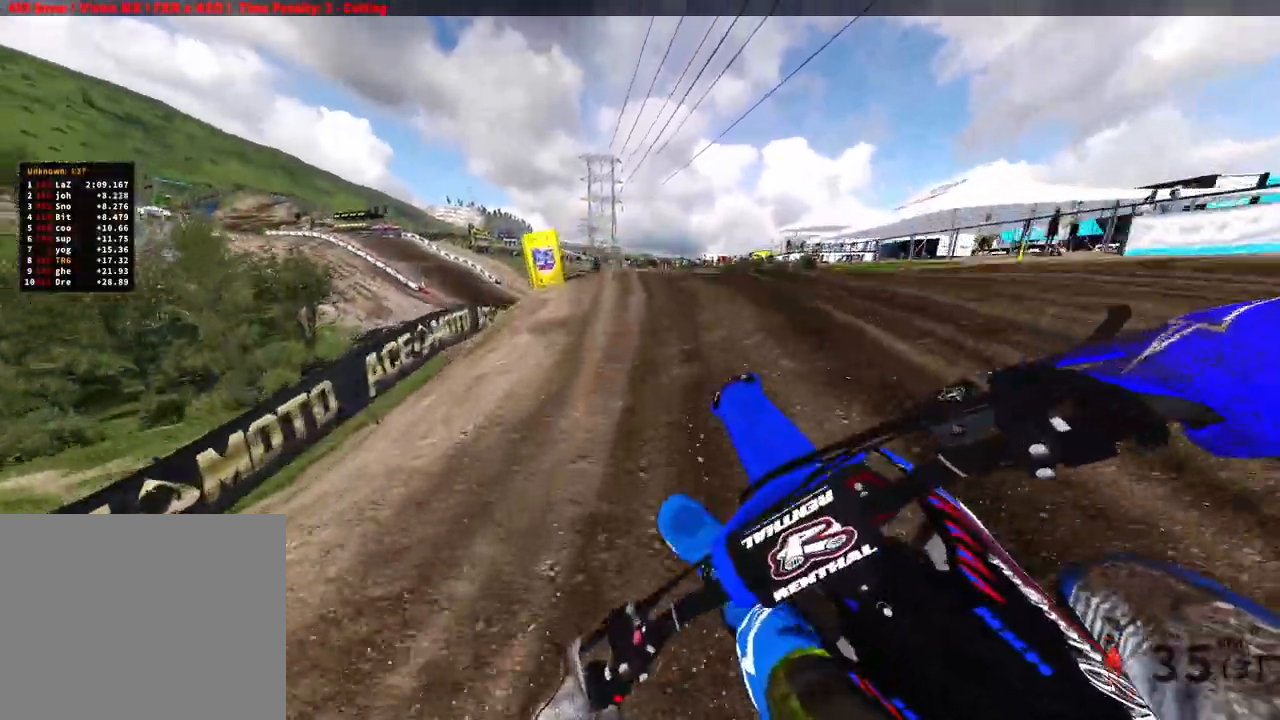
{"dt_ms": 500, "buttons": ["R2"], "left_stick": "up", "right_stick": "center", "events": [[183, "R2", "up"], [300, "right_stick", "center"], [400, "R2", "down"], [483, "left_stick", "up"]]}
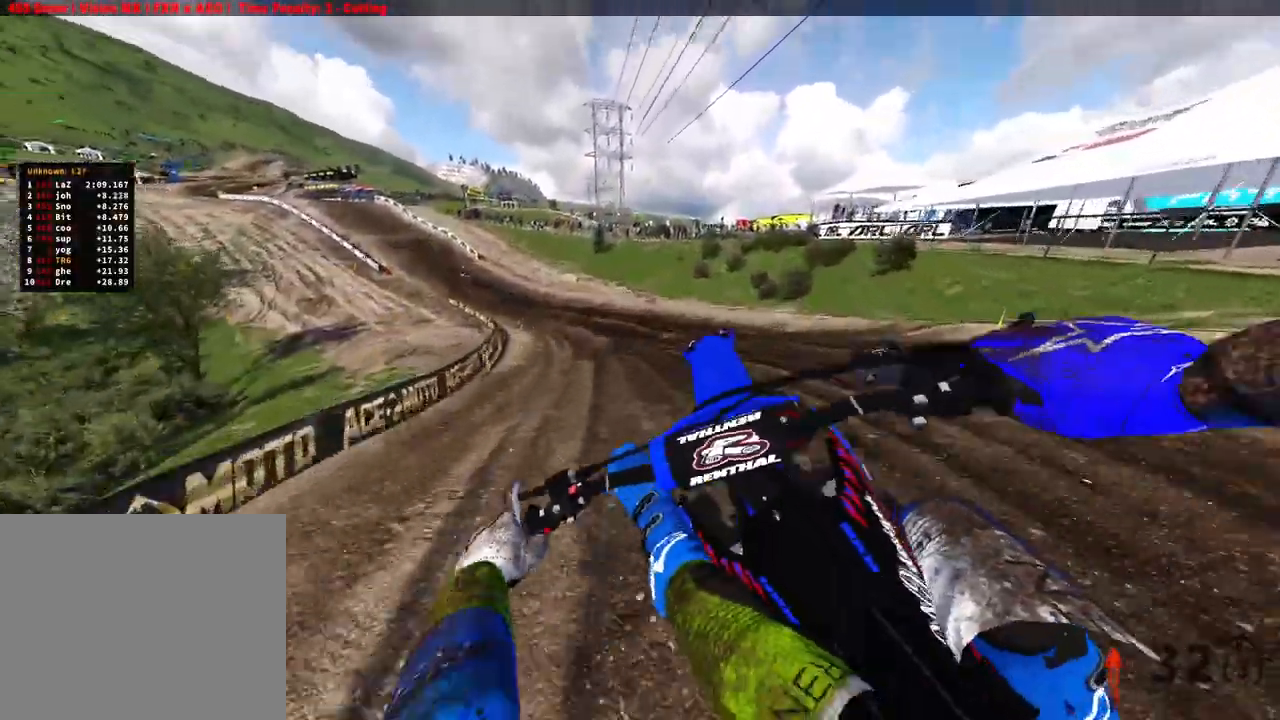
{"dt_ms": 500, "buttons": ["R2"], "left_stick": "up-right", "right_stick": "up-right", "events": [[33, "right_stick", "right"], [117, "R2", "up"], [167, "R2", "down"], [200, "left_stick", "up-right"], [233, "right_stick", "up-right"]]}
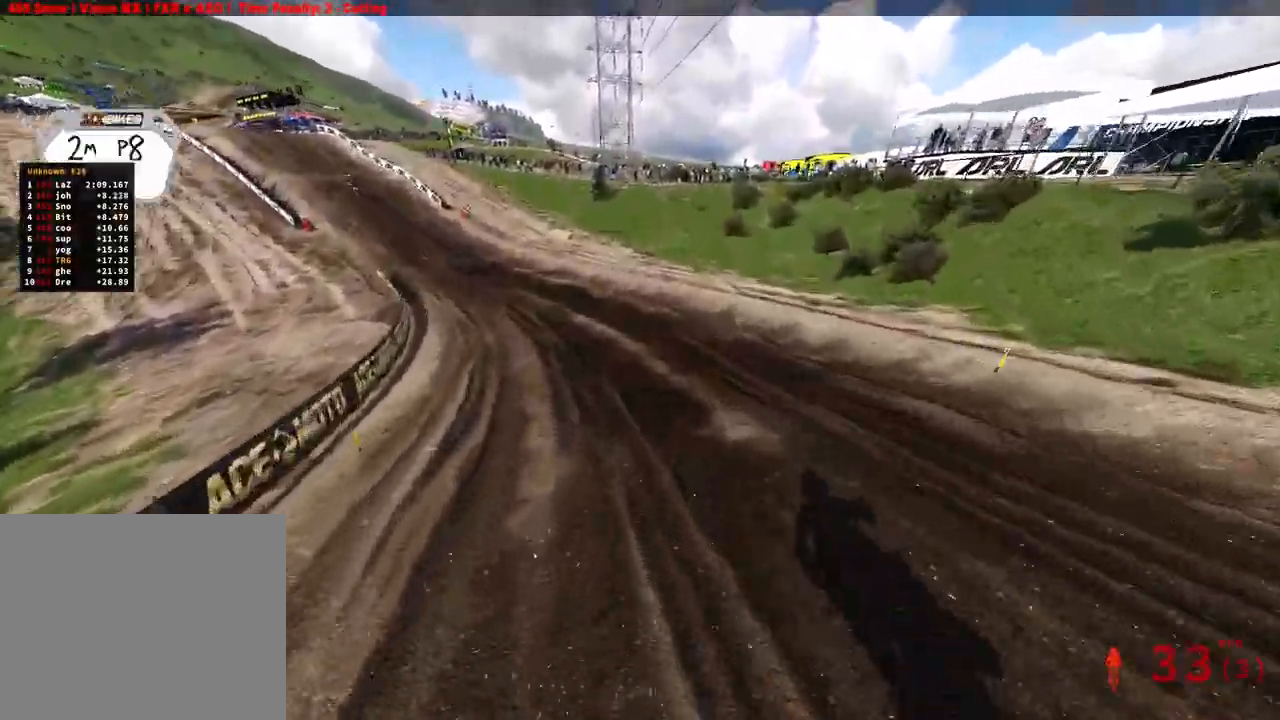
{"dt_ms": 500, "buttons": ["R2"], "left_stick": "up", "right_stick": "up-right", "events": [[383, "left_stick", "up"]]}
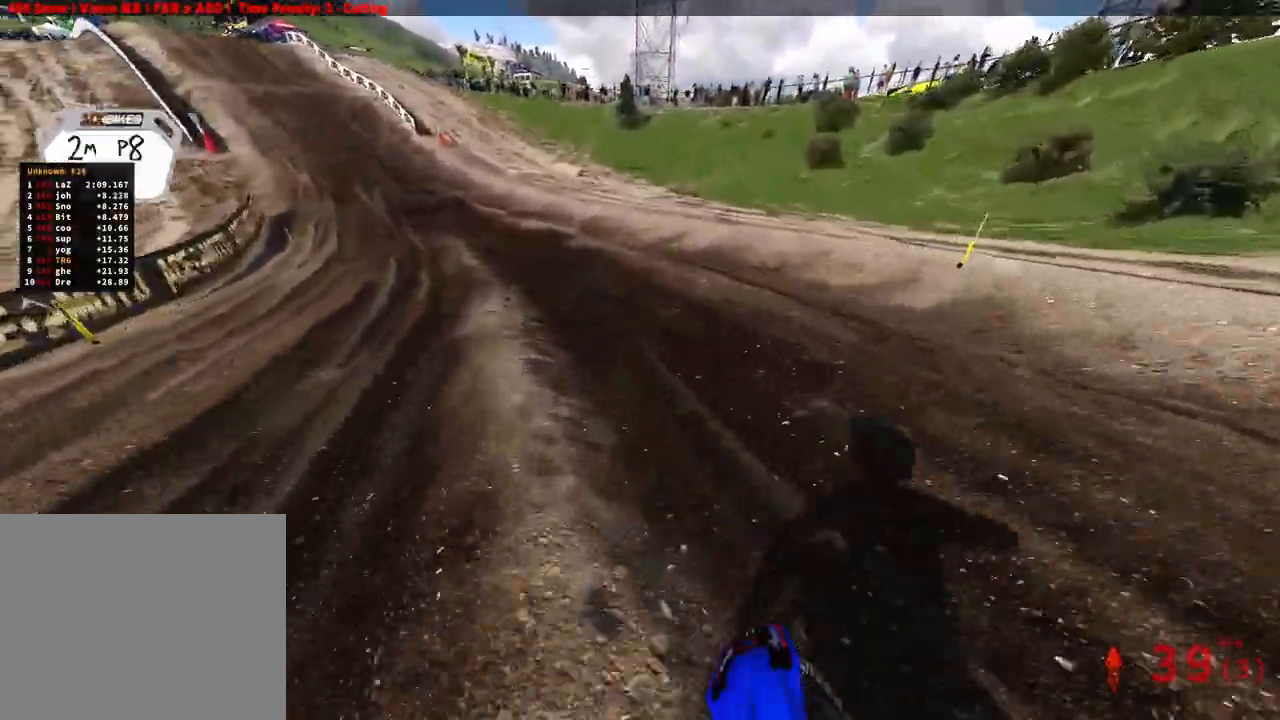
{"dt_ms": 500, "buttons": ["R2"], "left_stick": "up-left", "right_stick": "up-right", "events": [[33, "left_stick", "up-left"]]}
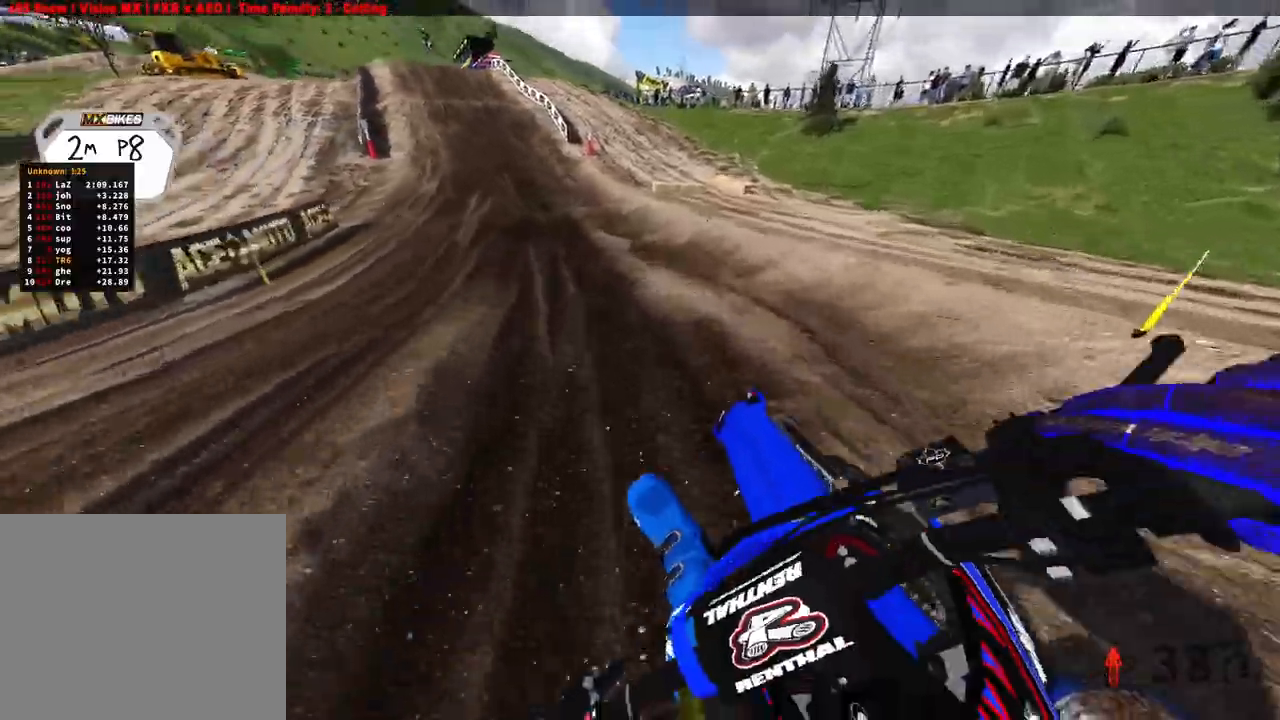
{"dt_ms": 500, "buttons": ["R2"], "left_stick": "up-left", "right_stick": "down-right", "events": [[67, "right_stick", "right"], [333, "right_stick", "down-right"]]}
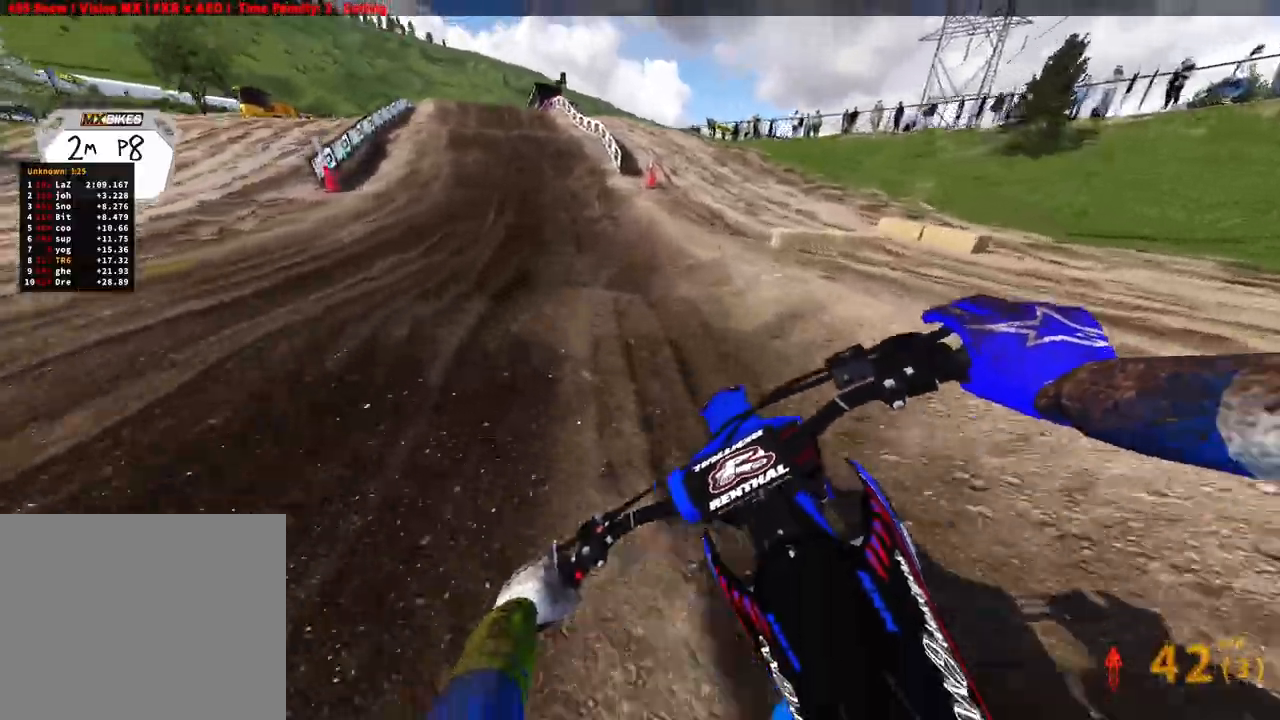
{"dt_ms": 1000, "buttons": ["R2"], "left_stick": "up", "right_stick": "center"}
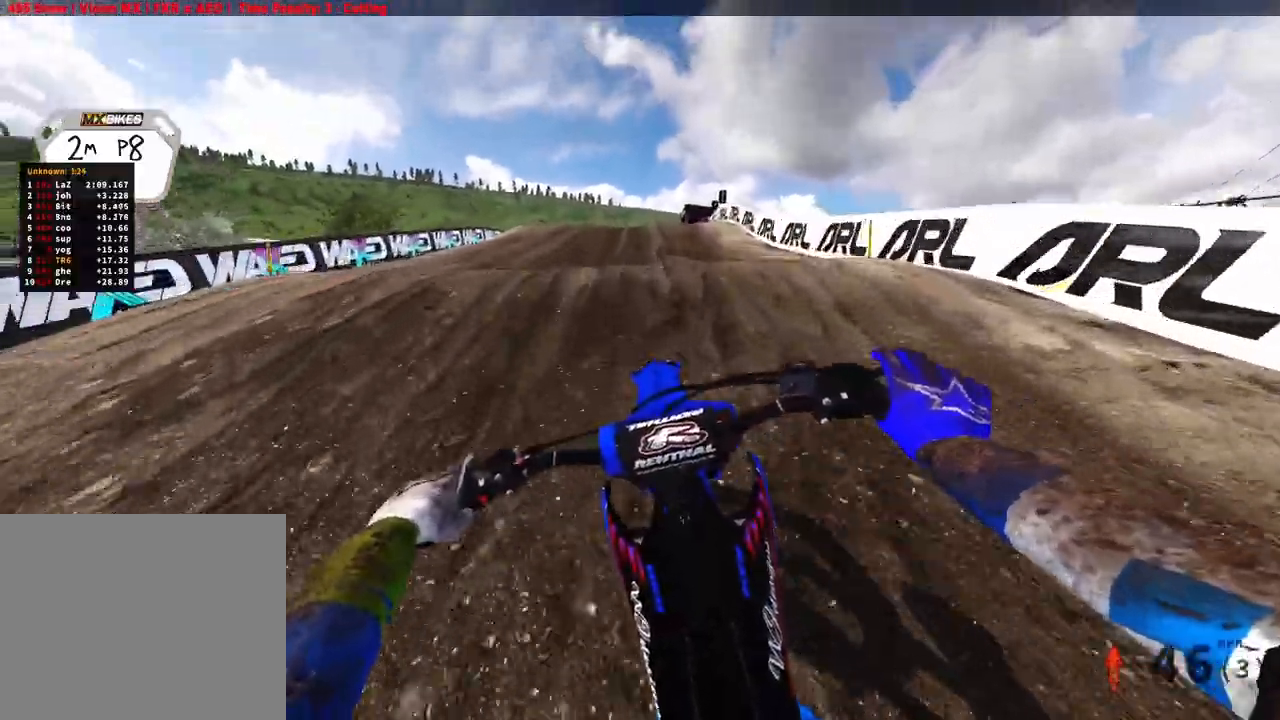
{"dt_ms": 500, "buttons": ["R2"], "left_stick": "up", "right_stick": "up", "events": [[167, "right_stick", "up"], [283, "R3", "down"], [417, "R3", "up"]]}
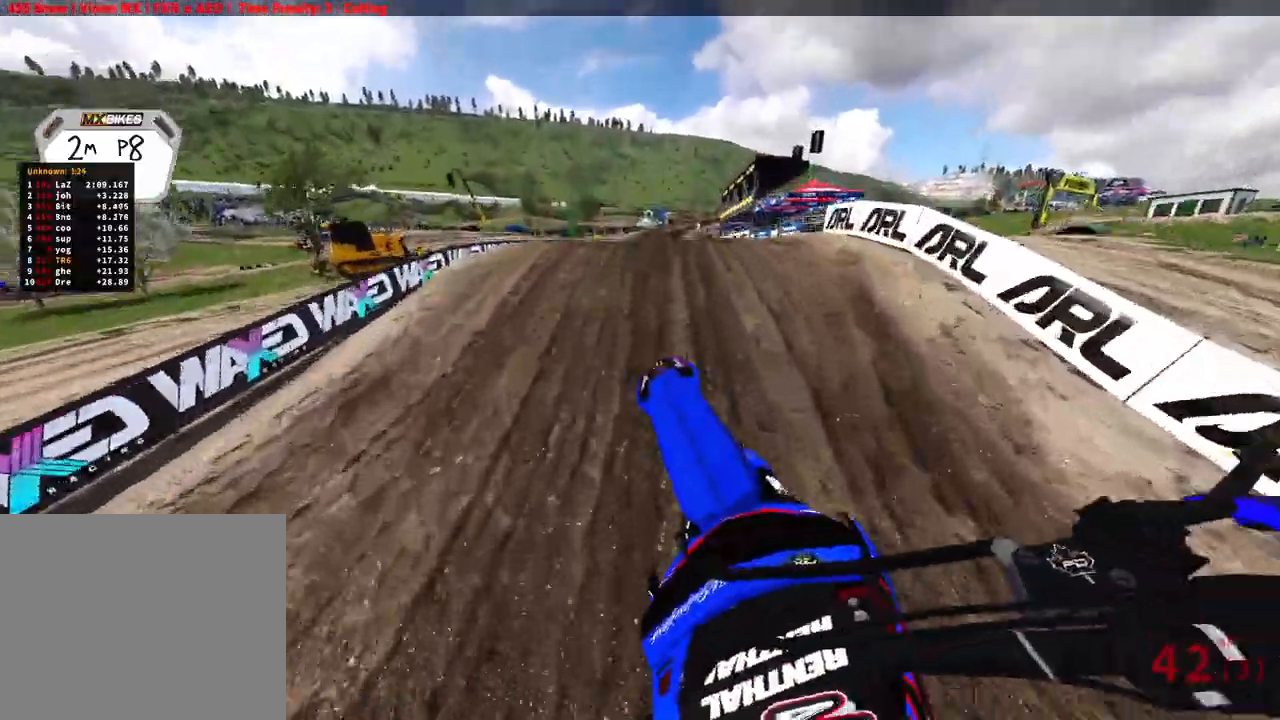
{"dt_ms": 500, "buttons": ["R2"], "left_stick": "center", "right_stick": "up", "events": [[17, "R3", "down"], [133, "R3", "up"], [183, "right_stick", "up-right"], [317, "left_stick", "center"], [483, "right_stick", "up"]]}
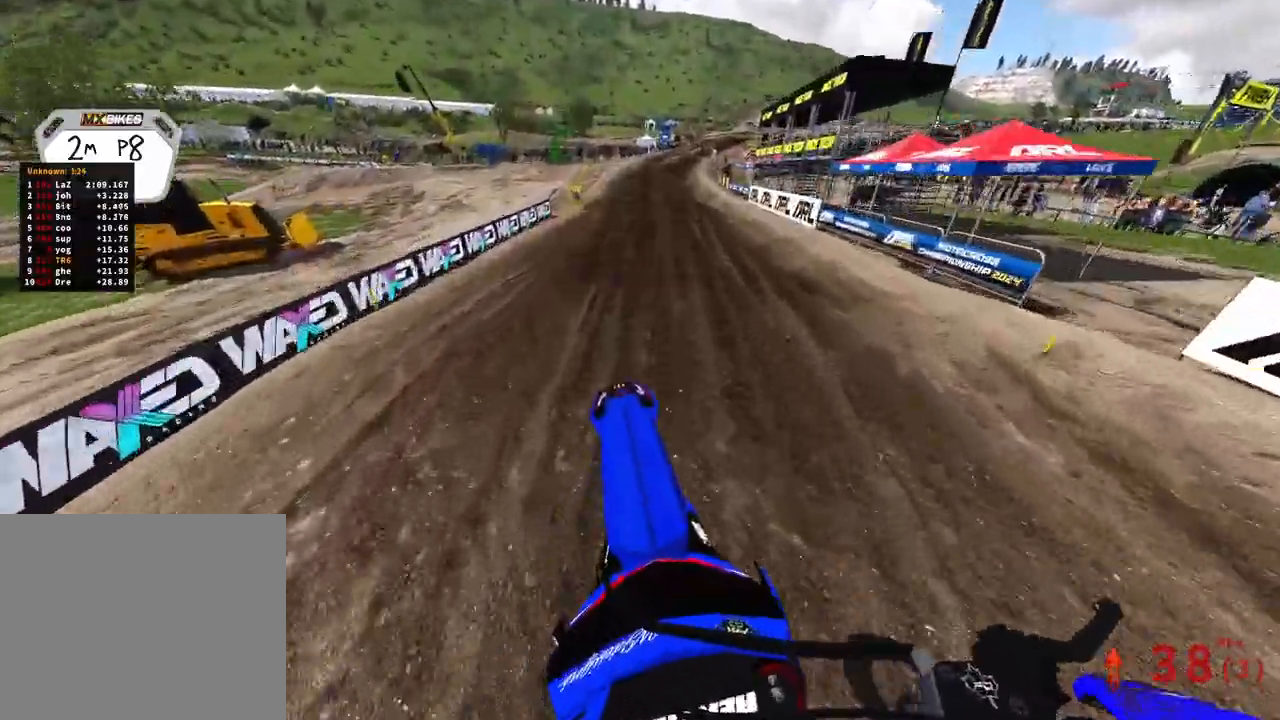
{"dt_ms": 500, "buttons": ["R2"], "left_stick": "up", "right_stick": "up-right", "events": [[100, "right_stick", "center"], [250, "right_stick", "up-right"], [483, "left_stick", "up"]]}
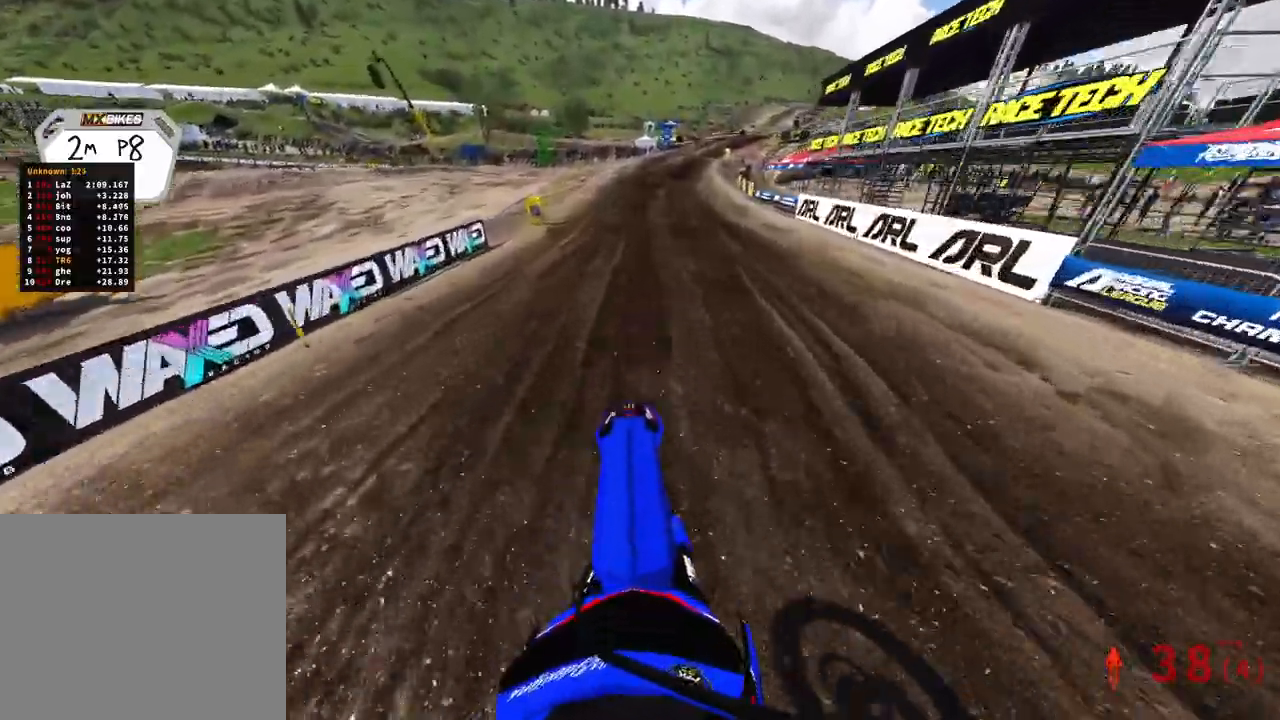
{"dt_ms": 500, "buttons": ["R2"], "left_stick": "up", "right_stick": "down-right", "events": [[100, "R3", "down"], [100, "right_stick", "center"], [233, "R3", "up"], [233, "right_stick", "down"], [350, "right_stick", "down-right"]]}
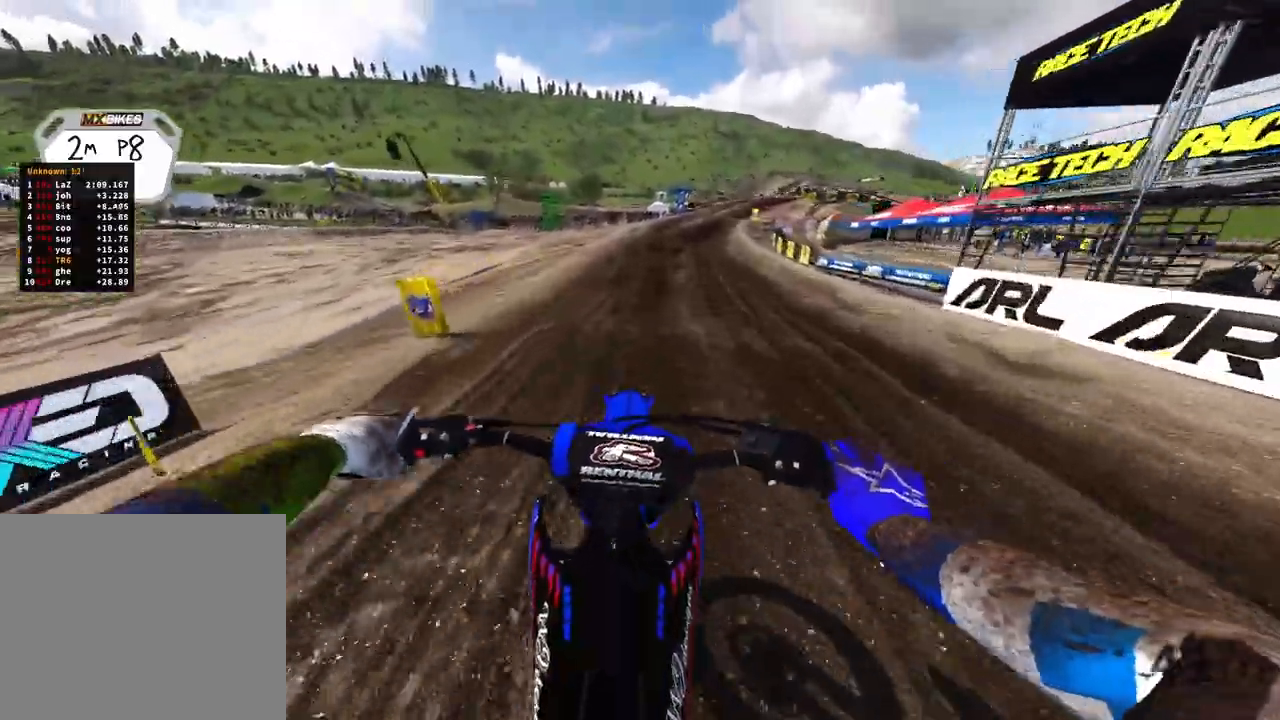
{"dt_ms": 500, "buttons": ["R2"], "left_stick": "up", "right_stick": "down"}
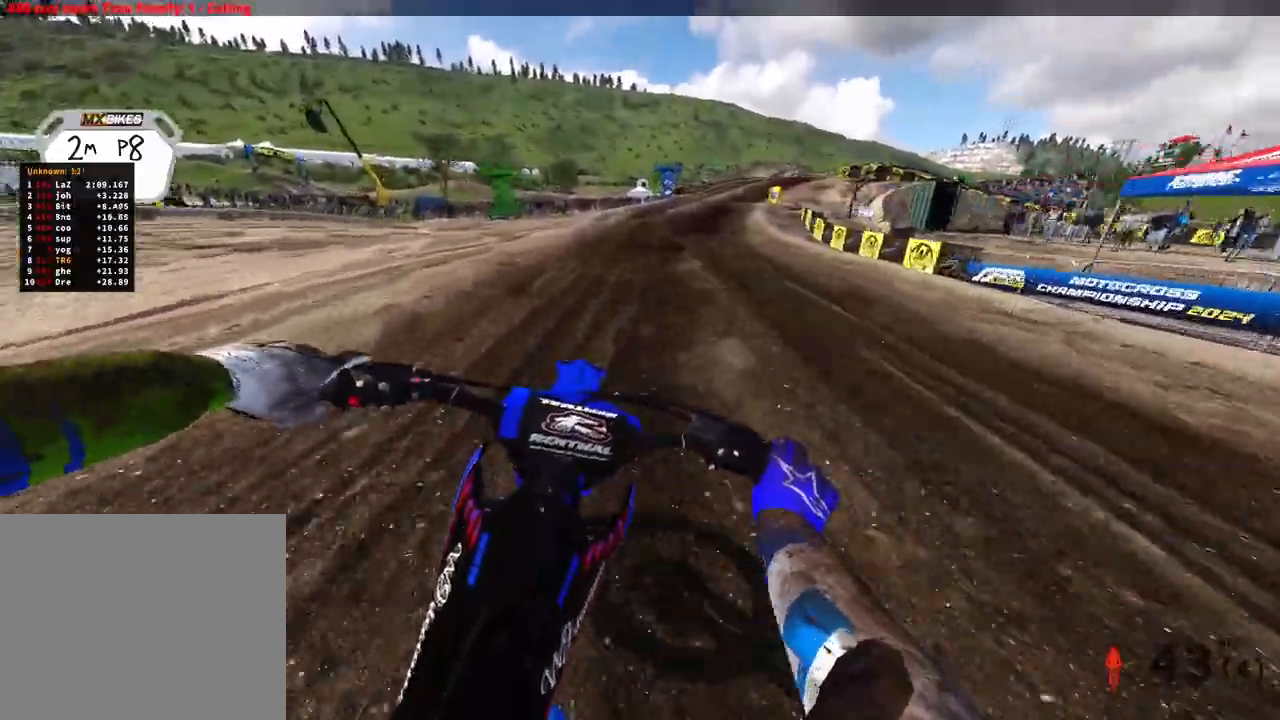
{"dt_ms": 500, "buttons": ["R2"], "left_stick": "up-right", "right_stick": "down", "events": [[333, "left_stick", "up-right"]]}
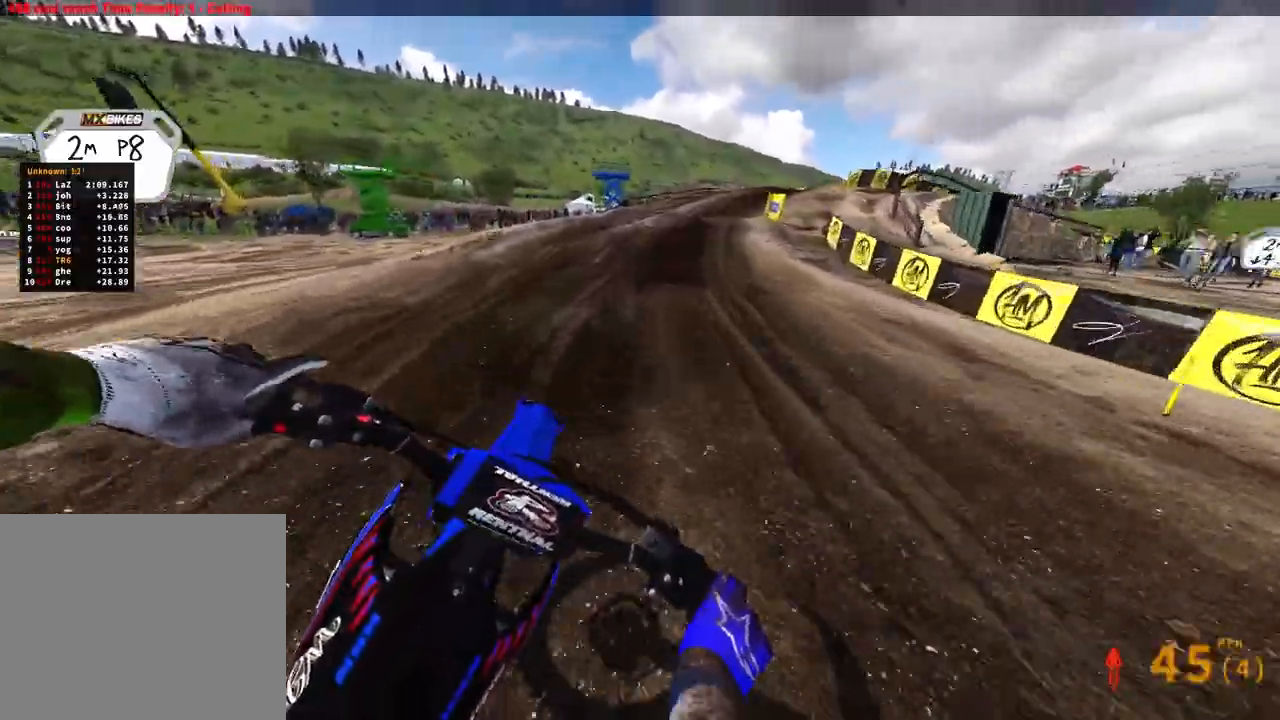
{"dt_ms": 500, "buttons": [], "left_stick": "up-right", "right_stick": "down", "events": [[133, "R2", "up"], [150, "L1", "down"], [267, "L1", "up"], [333, "R2", "down"], [467, "R2", "up"]]}
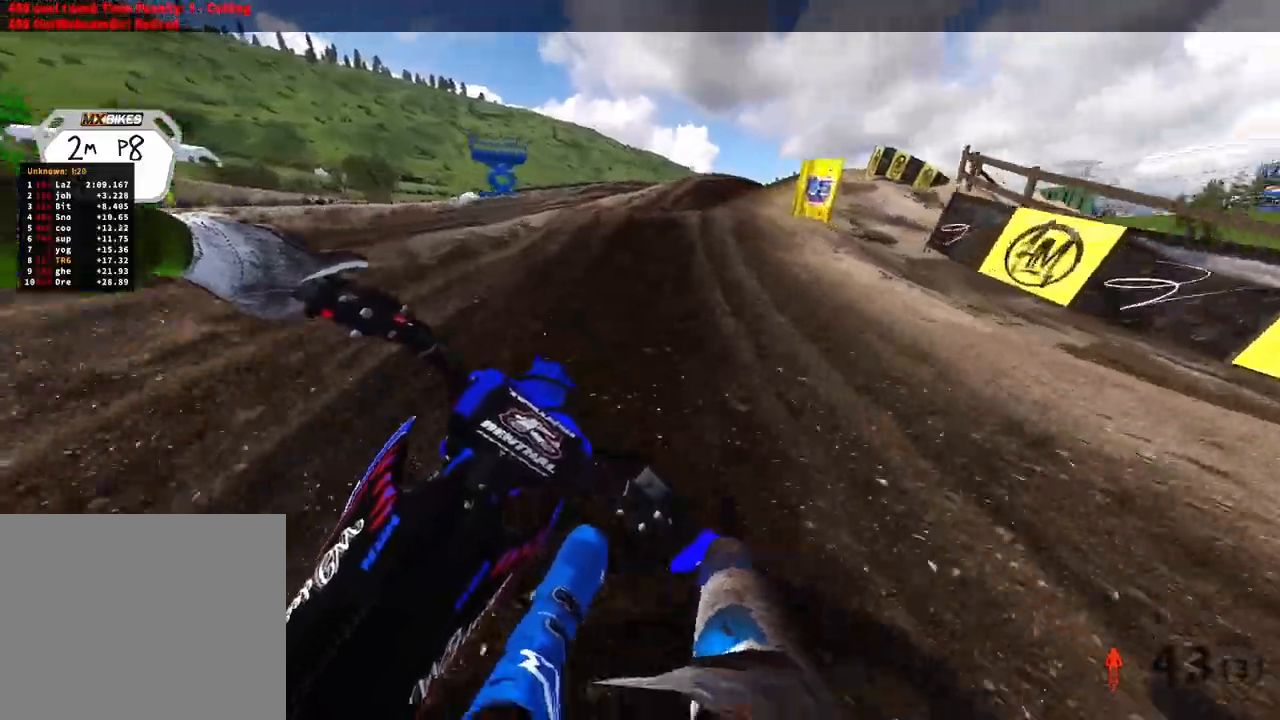
{"dt_ms": 500, "buttons": ["R2"], "left_stick": "up-right", "right_stick": "center", "events": [[33, "R2", "down"], [83, "right_stick", "center"]]}
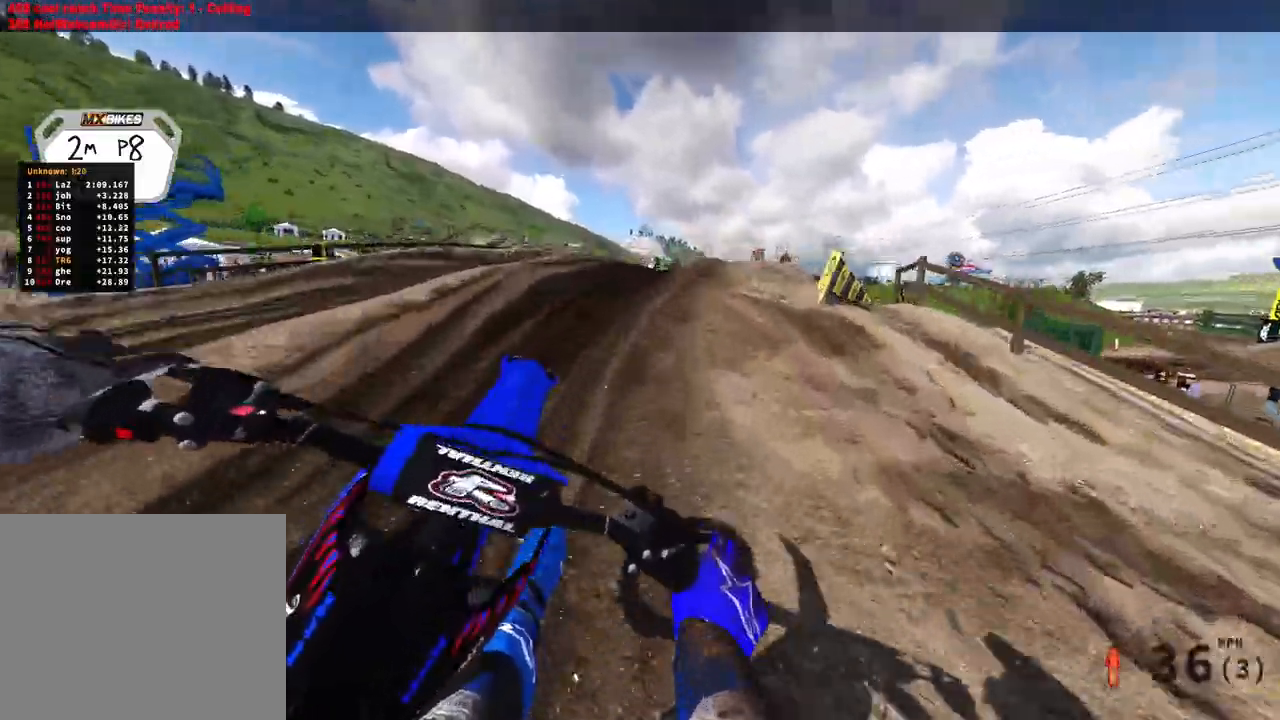
{"dt_ms": 500, "buttons": [], "left_stick": "up-right", "right_stick": "down-left", "events": [[83, "R2", "up"], [217, "right_stick", "down-left"]]}
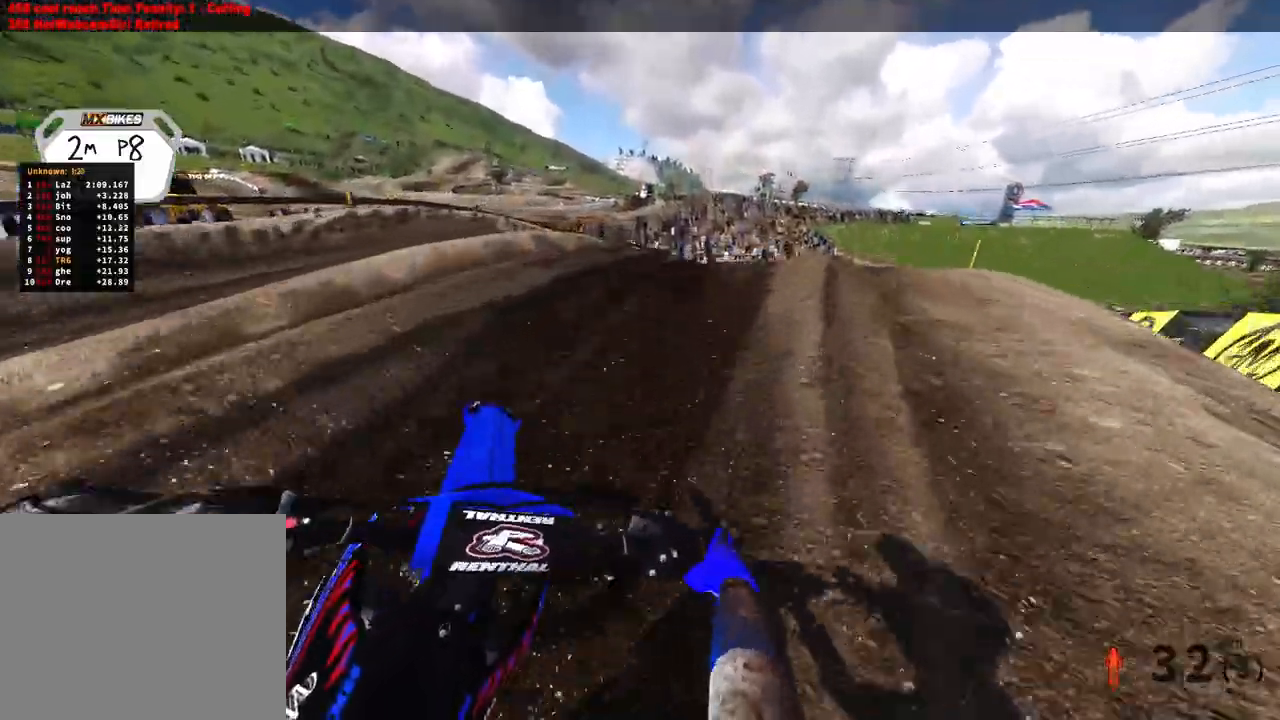
{"dt_ms": 500, "buttons": ["R2"], "left_stick": "up-right", "right_stick": "left", "events": [[67, "R3", "down"], [67, "right_stick", "left"], [183, "R3", "up"], [350, "R2", "down"]]}
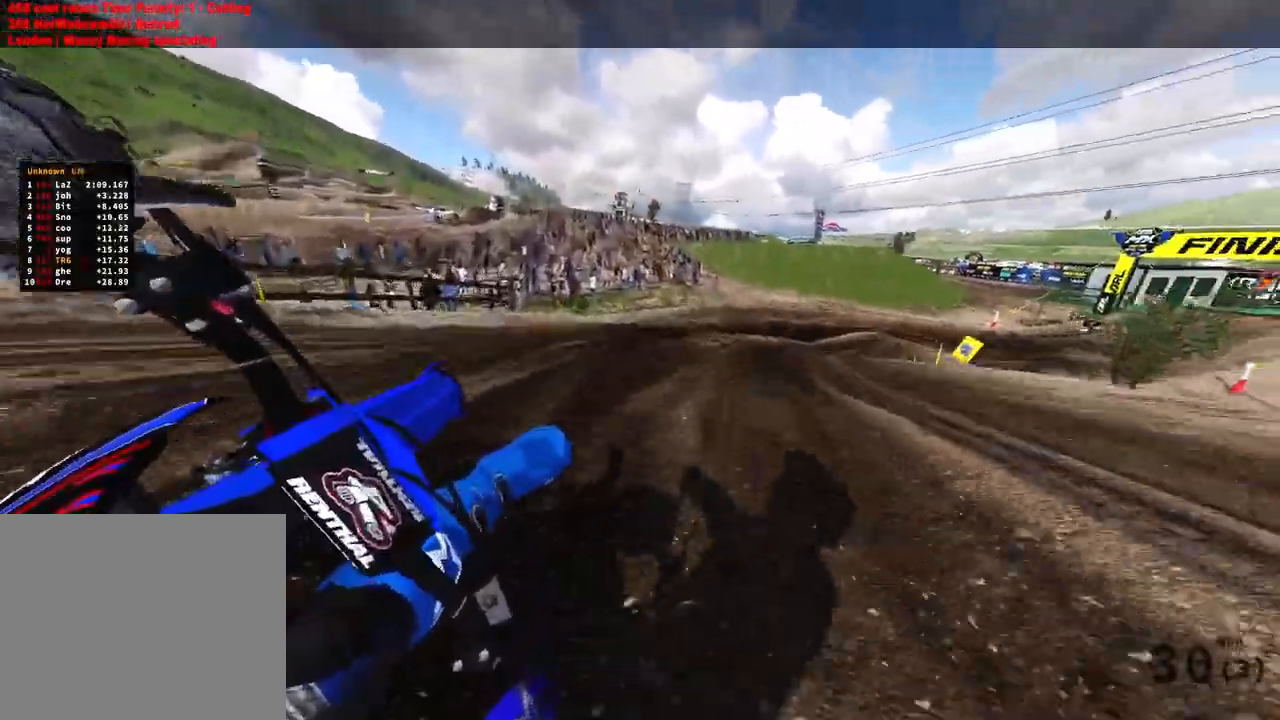
{"dt_ms": 500, "buttons": ["R2"], "left_stick": "up-right", "right_stick": "left", "events": [[183, "R2", "up"], [200, "R2", "down"]]}
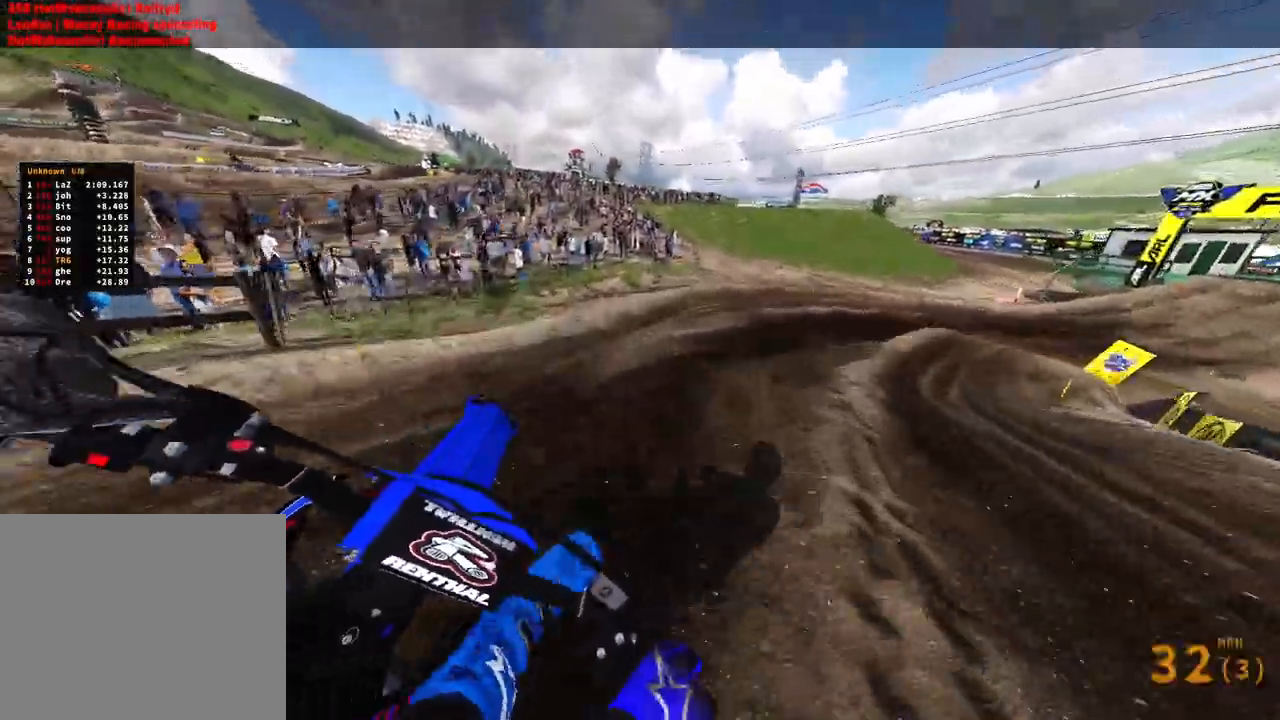
{"dt_ms": 500, "buttons": ["R2"], "left_stick": "up-right", "right_stick": "down-left"}
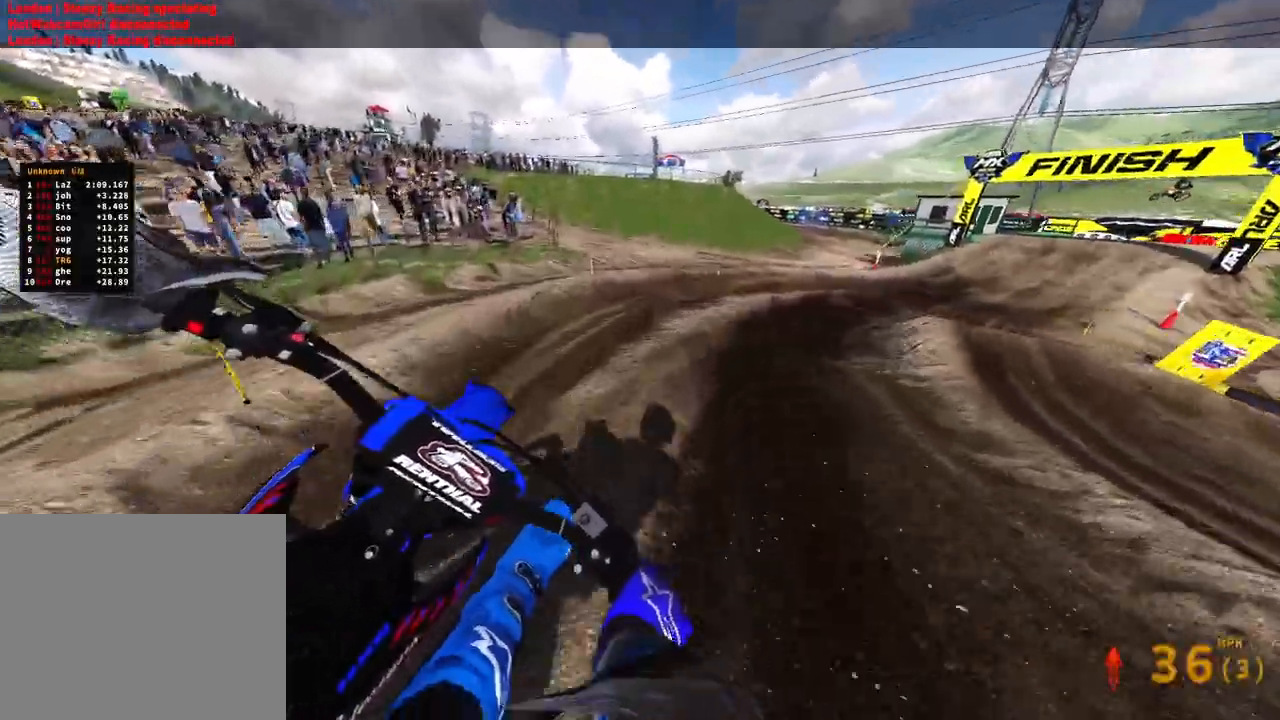
{"dt_ms": 500, "buttons": ["R2"], "left_stick": "up-right", "right_stick": "left", "events": [[217, "right_stick", "left"]]}
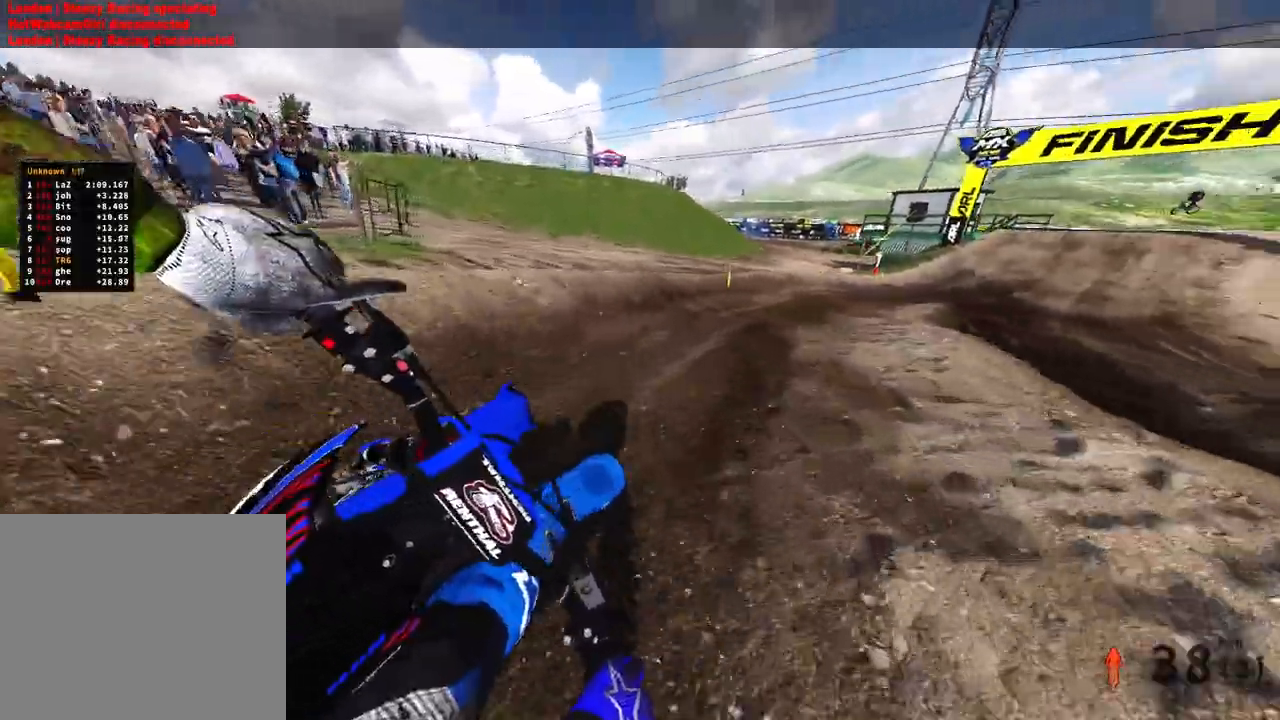
{"dt_ms": 500, "buttons": ["R2"], "left_stick": "up-right", "right_stick": "left", "events": []}
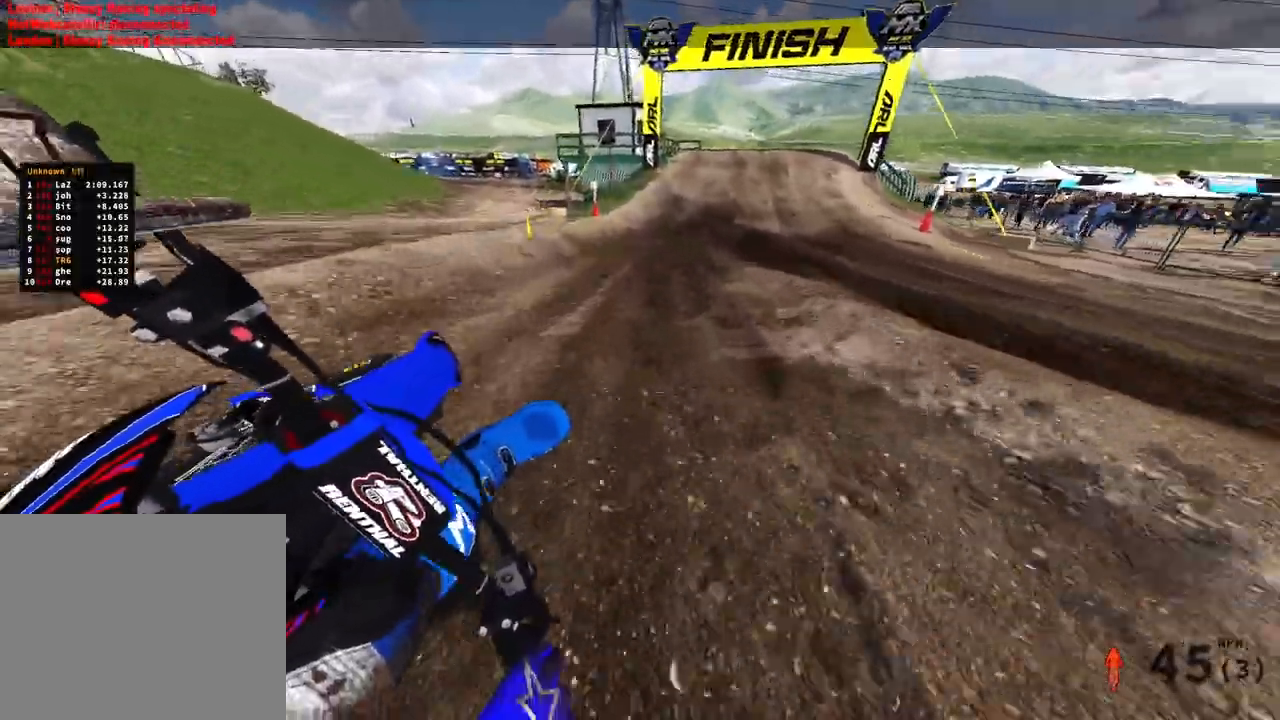
{"dt_ms": 500, "buttons": ["R2"], "left_stick": "center", "right_stick": "left", "events": [[450, "left_stick", "center"]]}
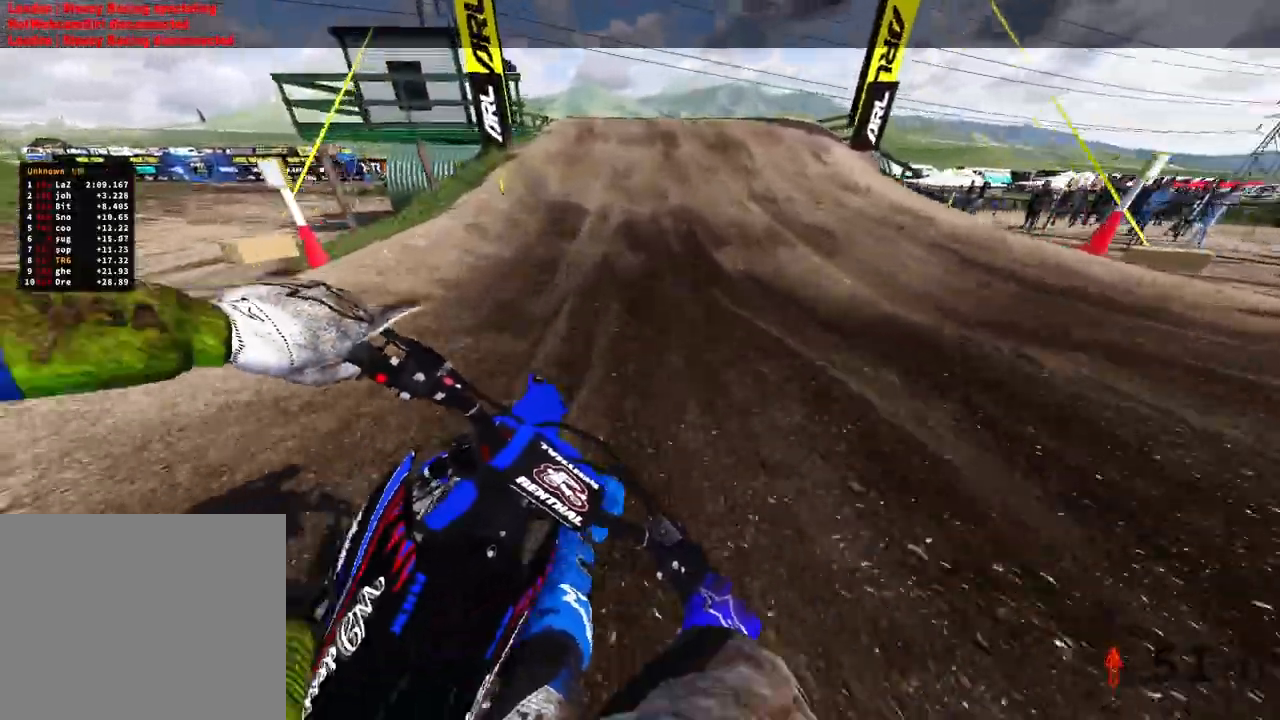
{"dt_ms": 500, "buttons": ["R3"], "left_stick": "left", "right_stick": "down", "events": [[317, "right_stick", "down-left"], [333, "R2", "up"], [333, "left_stick", "left"], [400, "R3", "down"], [467, "right_stick", "down"]]}
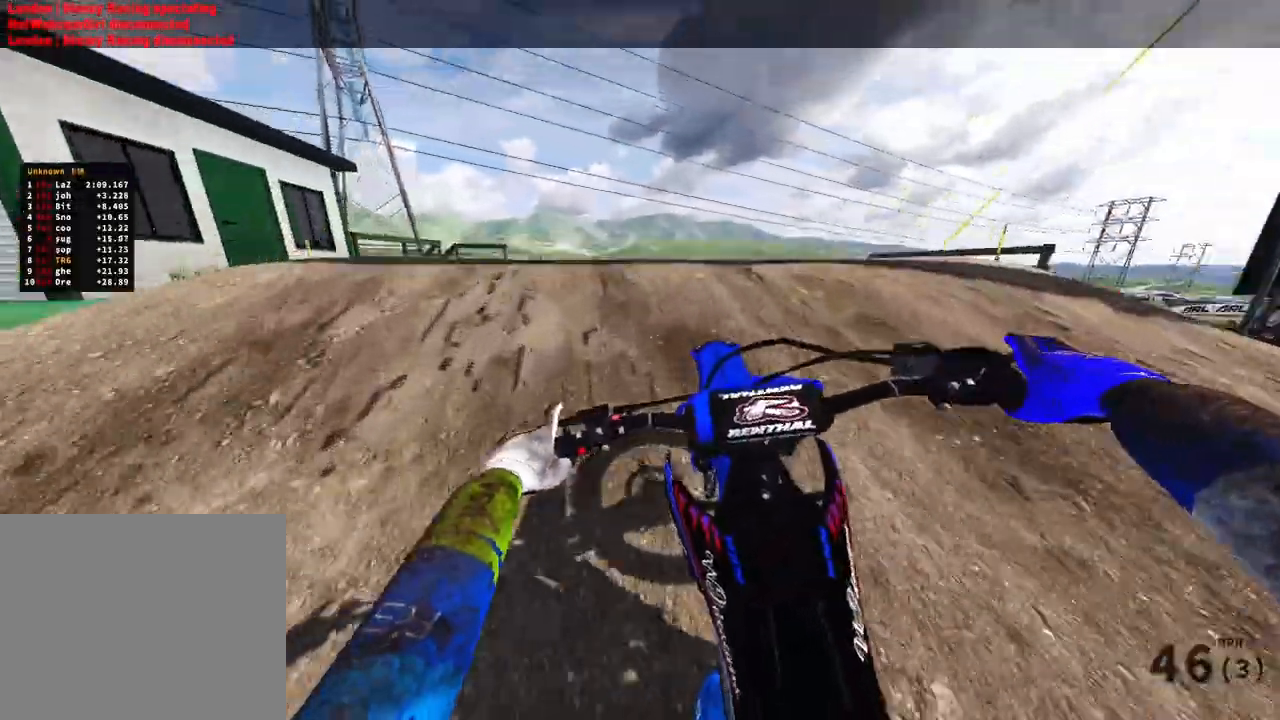
{"dt_ms": 500, "buttons": ["R2"], "left_stick": "right", "right_stick": "down", "events": [[33, "R3", "up"], [33, "right_stick", "down-right"], [117, "left_stick", "center"], [183, "left_stick", "right"], [200, "right_stick", "right"], [350, "right_stick", "down"], [467, "R2", "down"]]}
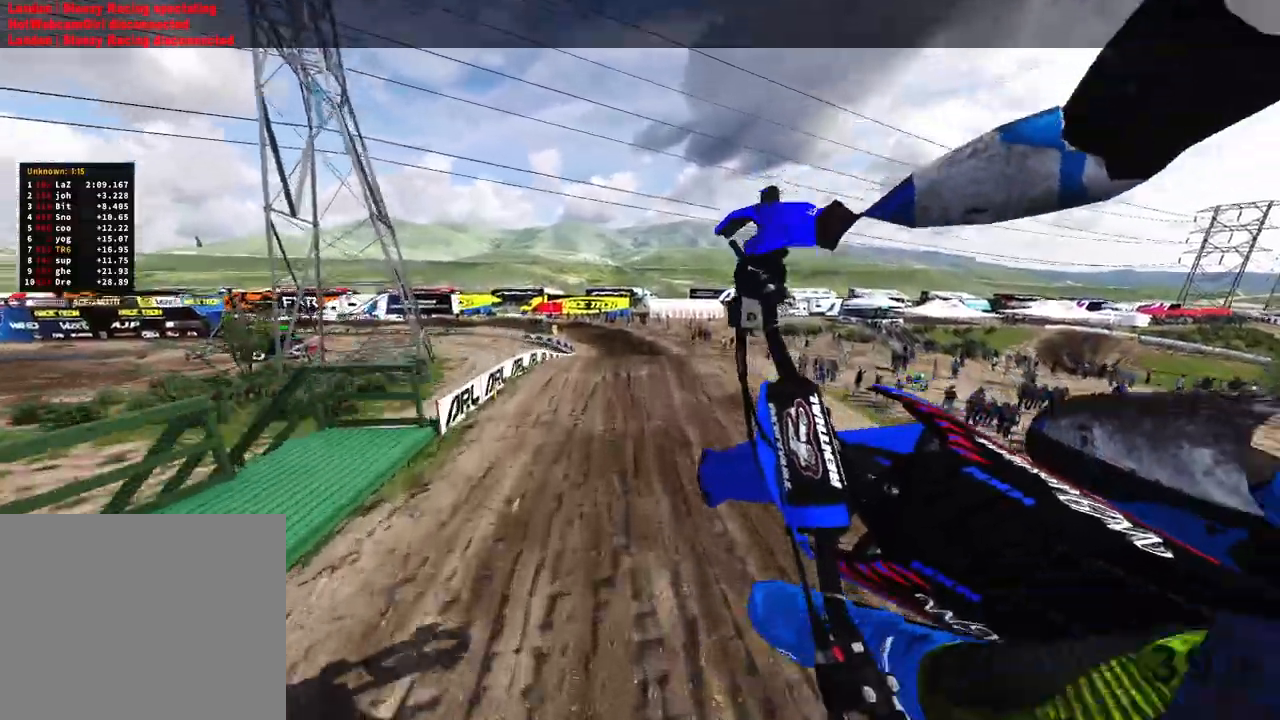
{"dt_ms": 500, "buttons": [], "left_stick": "right", "right_stick": "up-left", "events": [[33, "R3", "down"], [33, "right_stick", "left"], [183, "R3", "up"], [183, "right_stick", "up-left"], [400, "R2", "up"]]}
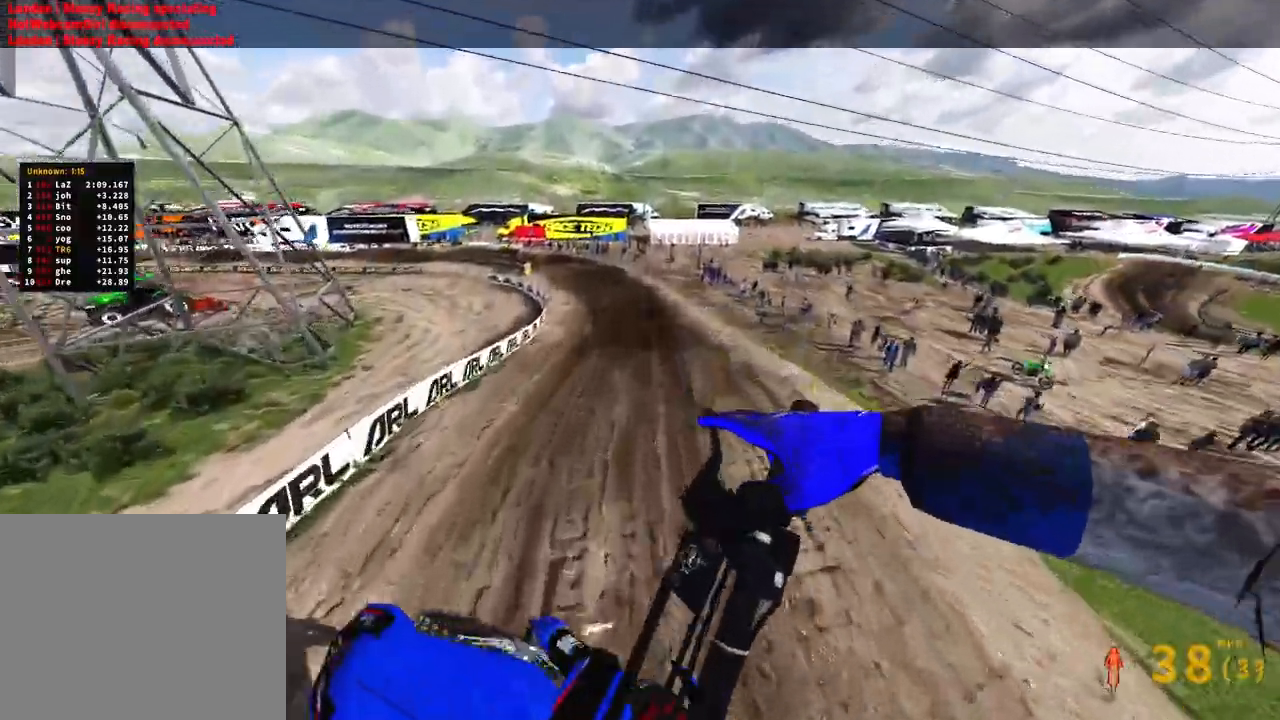
{"dt_ms": 500, "buttons": ["R2"], "left_stick": "up", "right_stick": "up-left", "events": [[33, "left_stick", "up-right"], [283, "left_stick", "up"], [300, "R2", "down"]]}
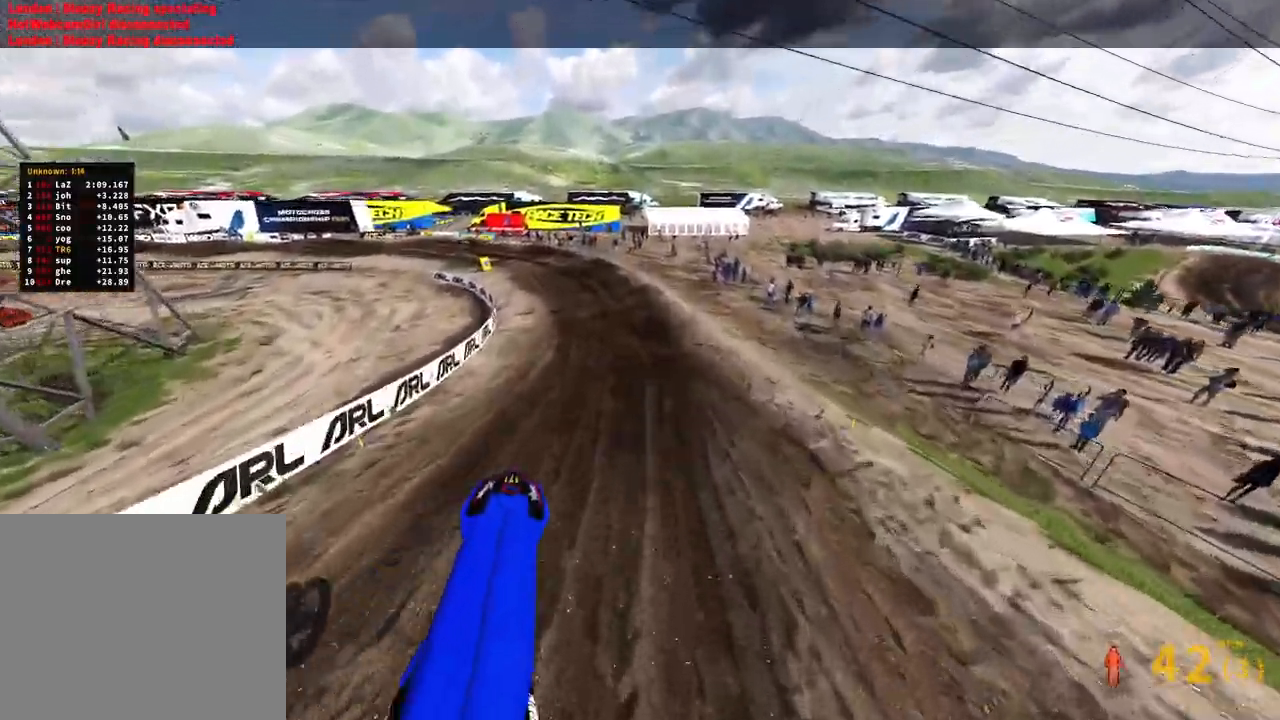
{"dt_ms": 500, "buttons": ["R2"], "left_stick": "up", "right_stick": "down", "events": [[333, "right_stick", "center"], [350, "R3", "down"], [467, "right_stick", "down"], [500, "R3", "up"]]}
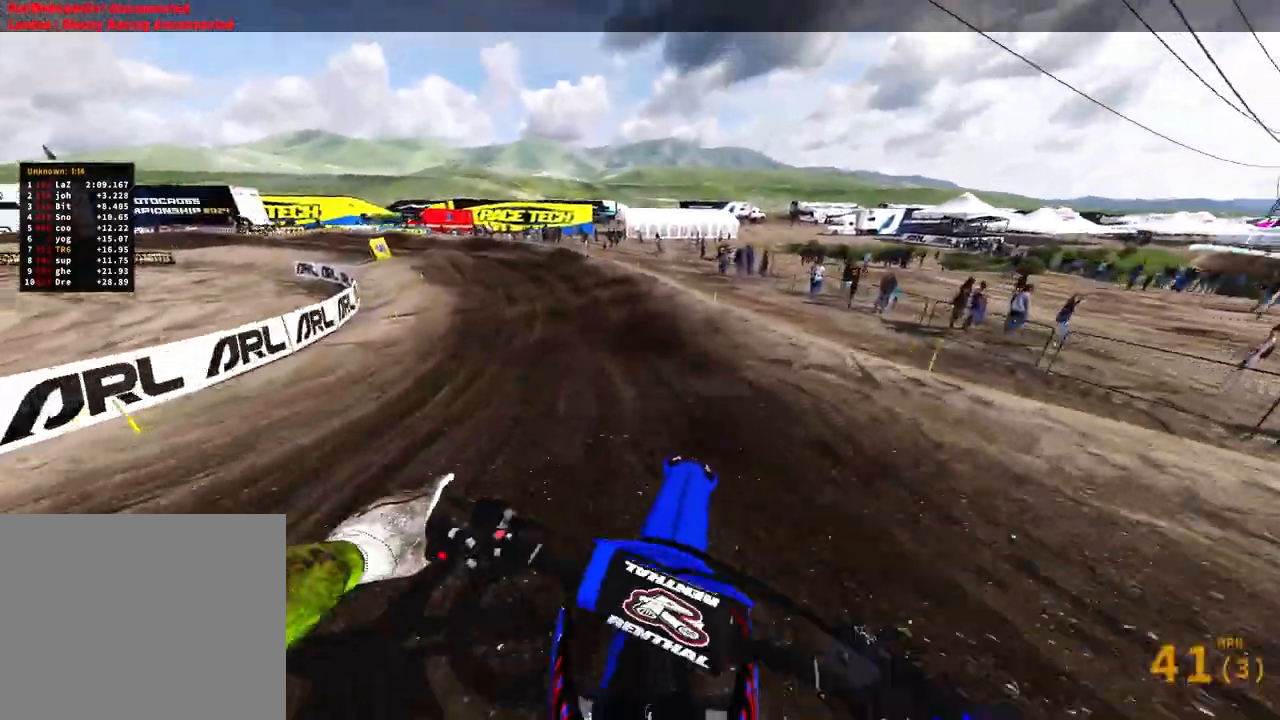
{"dt_ms": 500, "buttons": ["R2"], "left_stick": "up", "right_stick": "down", "events": []}